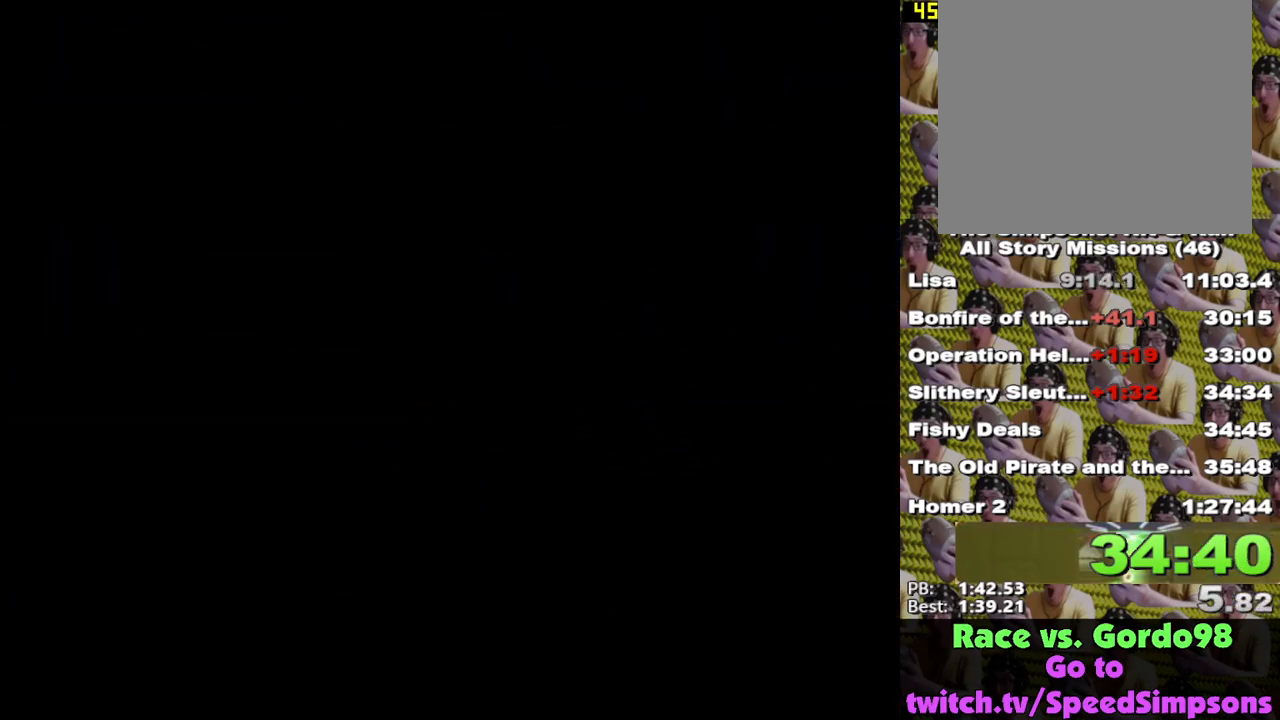
Gameplay with a controller (Xbox layout); each line is a JSON object with the inputs held at the frame after it. "events" lists button and stick changes between this image and that frame as [ms after this image, input, new state], when the widget could be followed in between.
{"buttons": [], "left_stick": "center", "right_stick": "center", "events": [[33, "B", "down"], [83, "B", "up"], [167, "B", "down"], [217, "B", "up"], [283, "B", "down"], [350, "B", "up"], [417, "B", "down"], [467, "B", "up"]]}
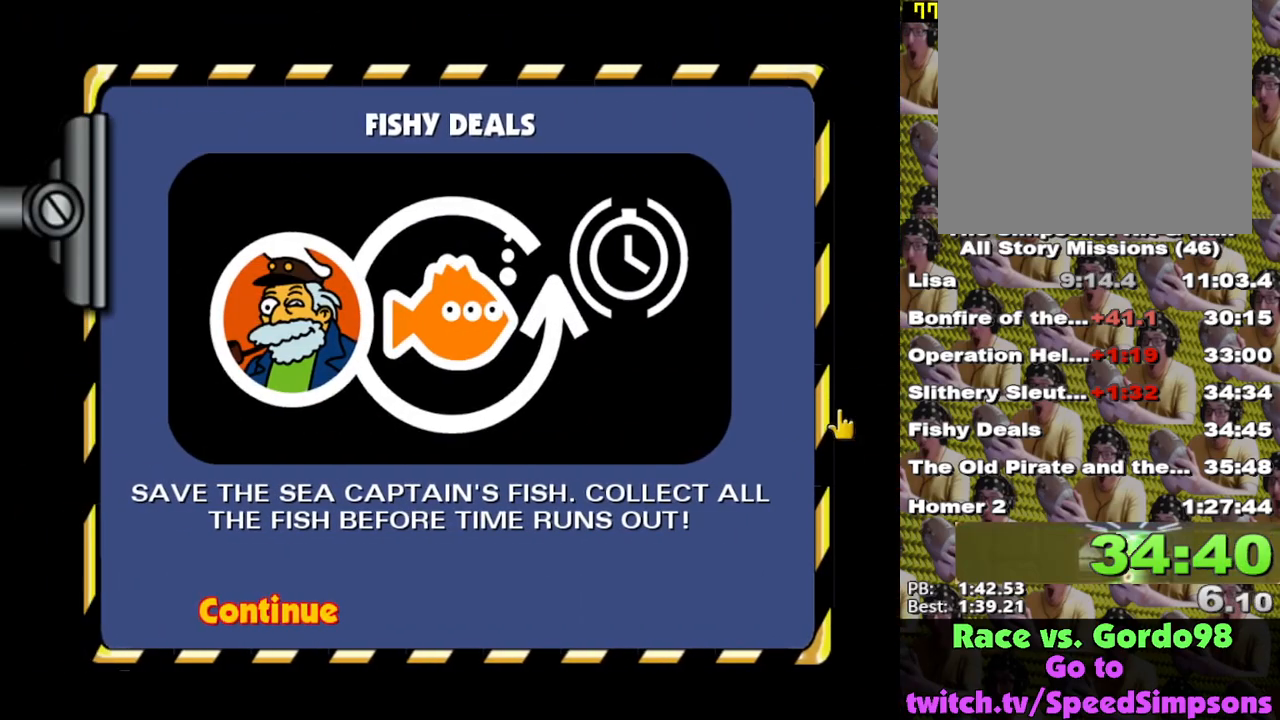
{"buttons": [], "left_stick": "center", "right_stick": "center", "events": [[33, "B", "down"], [67, "B", "up"], [167, "B", "down"], [233, "B", "up"]]}
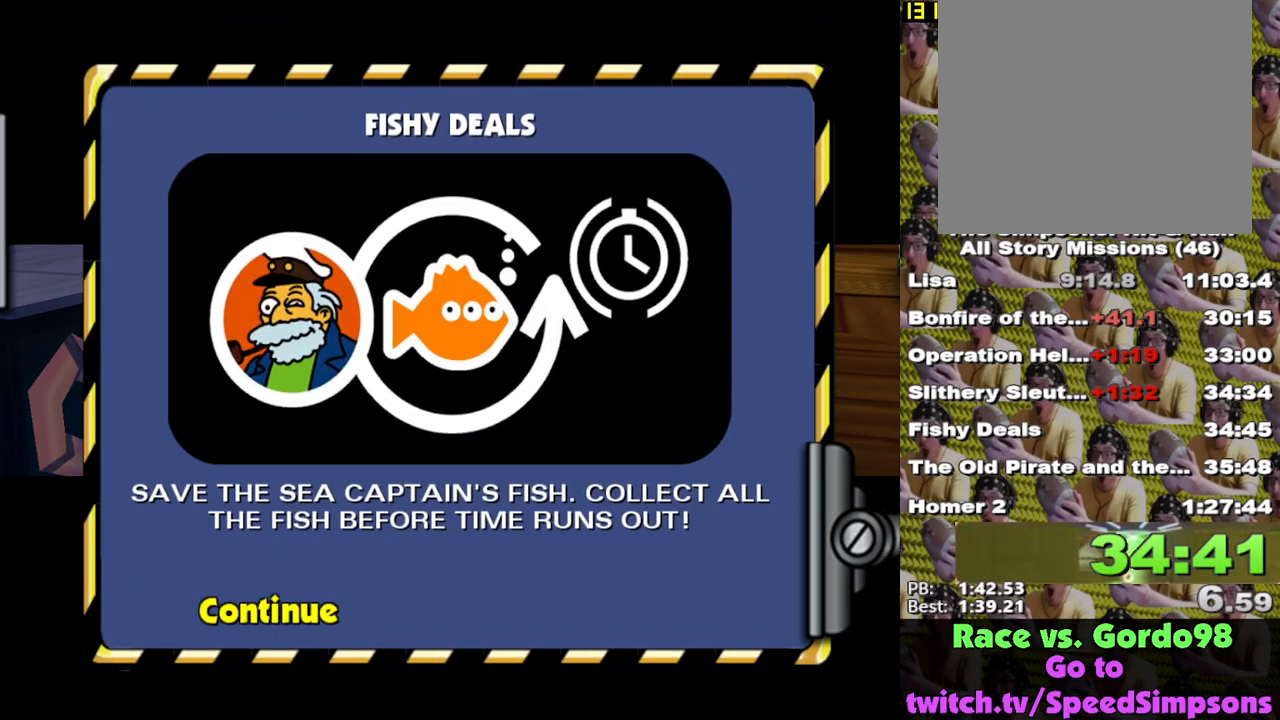
{"buttons": [], "left_stick": "center", "right_stick": "center", "events": [[300, "left_stick", "up-right"], [417, "left_stick", "center"]]}
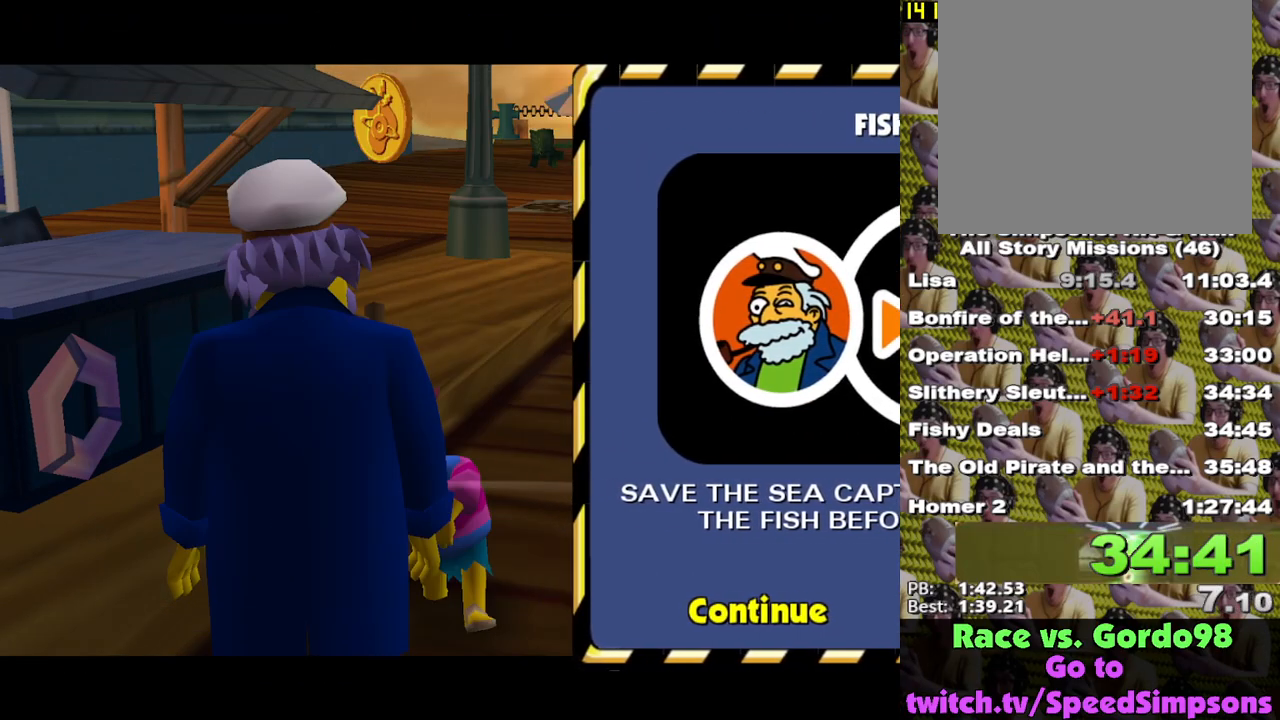
{"buttons": ["X"], "left_stick": "up-right", "right_stick": "center", "events": [[17, "left_stick", "right"], [67, "left_stick", "up-right"], [433, "X", "down"]]}
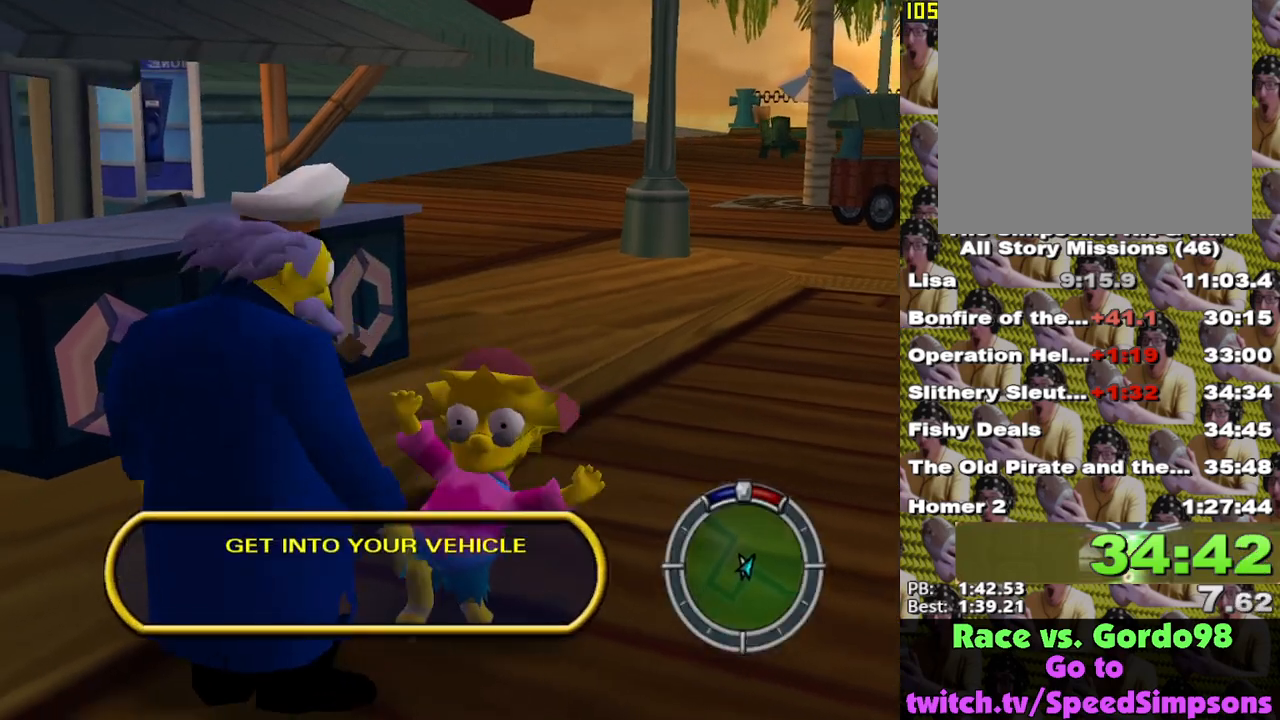
{"buttons": ["X"], "left_stick": "right", "right_stick": "center", "events": [[67, "left_stick", "right"], [167, "X", "up"], [283, "left_stick", "up-right"], [333, "X", "down"], [400, "left_stick", "right"]]}
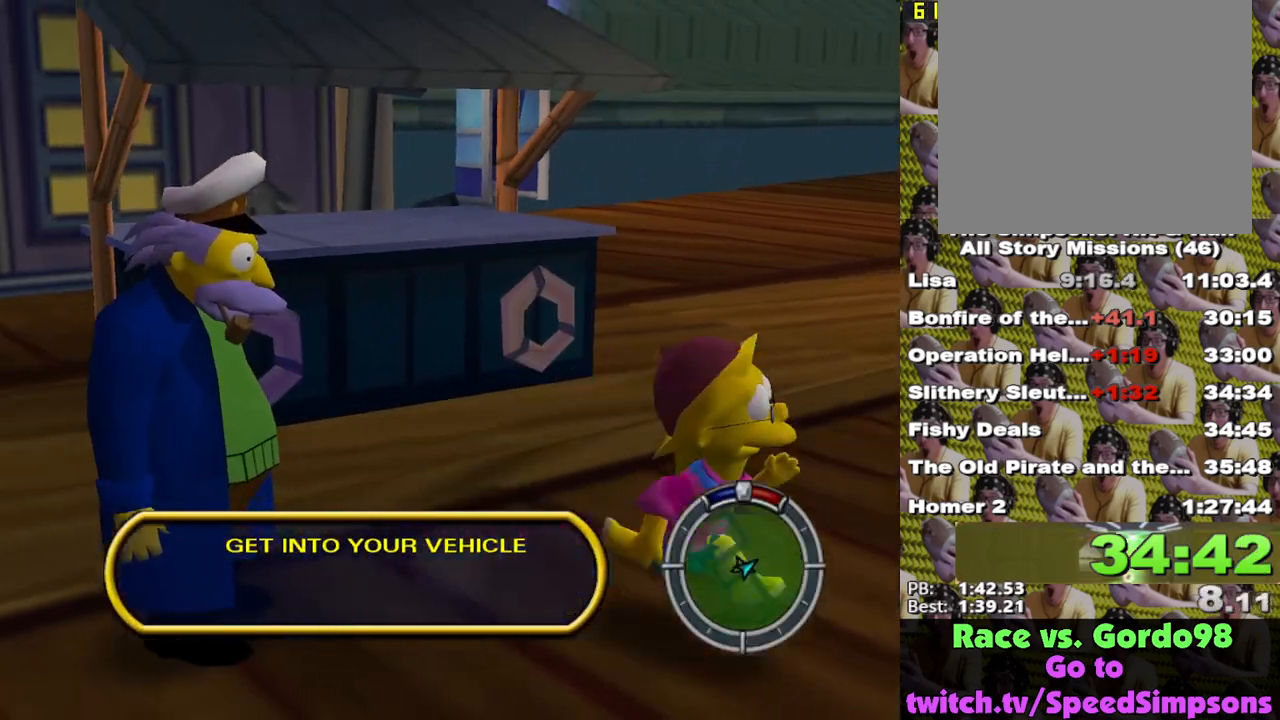
{"buttons": ["X"], "left_stick": "up", "right_stick": "center", "events": [[33, "left_stick", "up-right"], [67, "right_stick", "left"], [200, "right_stick", "center"], [333, "A", "down"], [367, "left_stick", "up"], [450, "A", "up"]]}
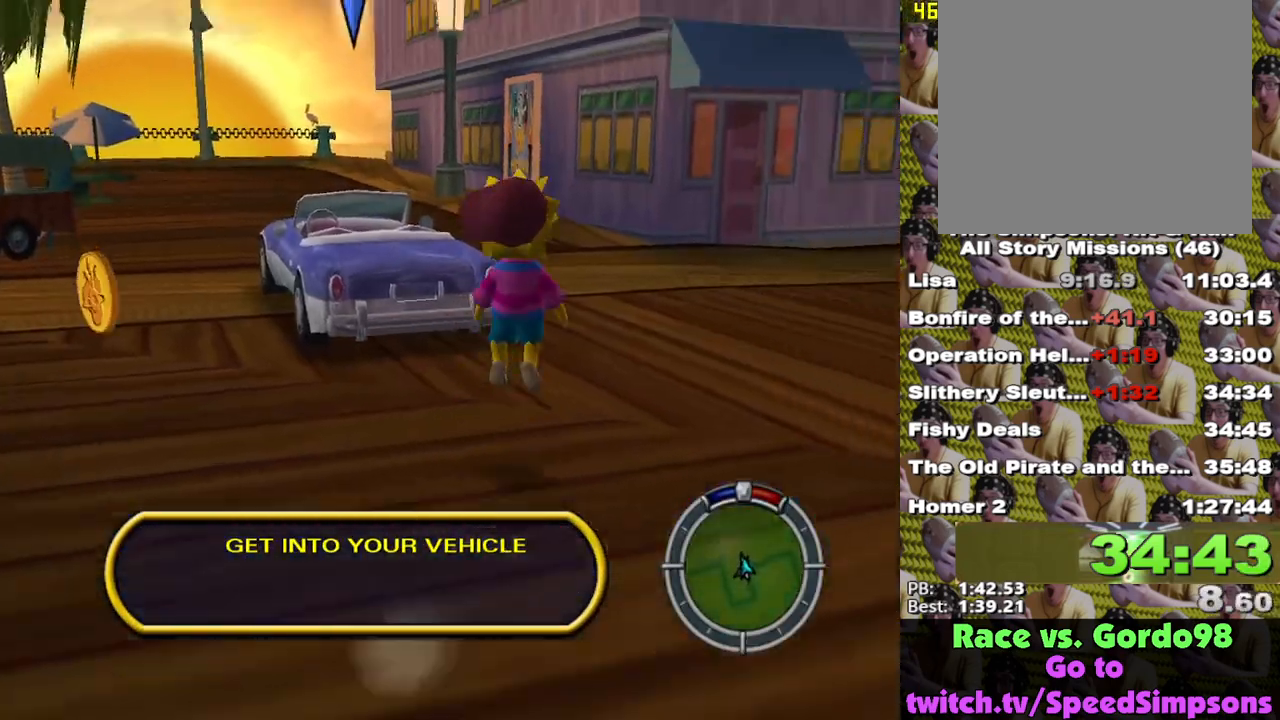
{"buttons": ["X"], "left_stick": "up-left", "right_stick": "center", "events": [[17, "left_stick", "up-left"], [367, "X", "up"], [483, "X", "down"]]}
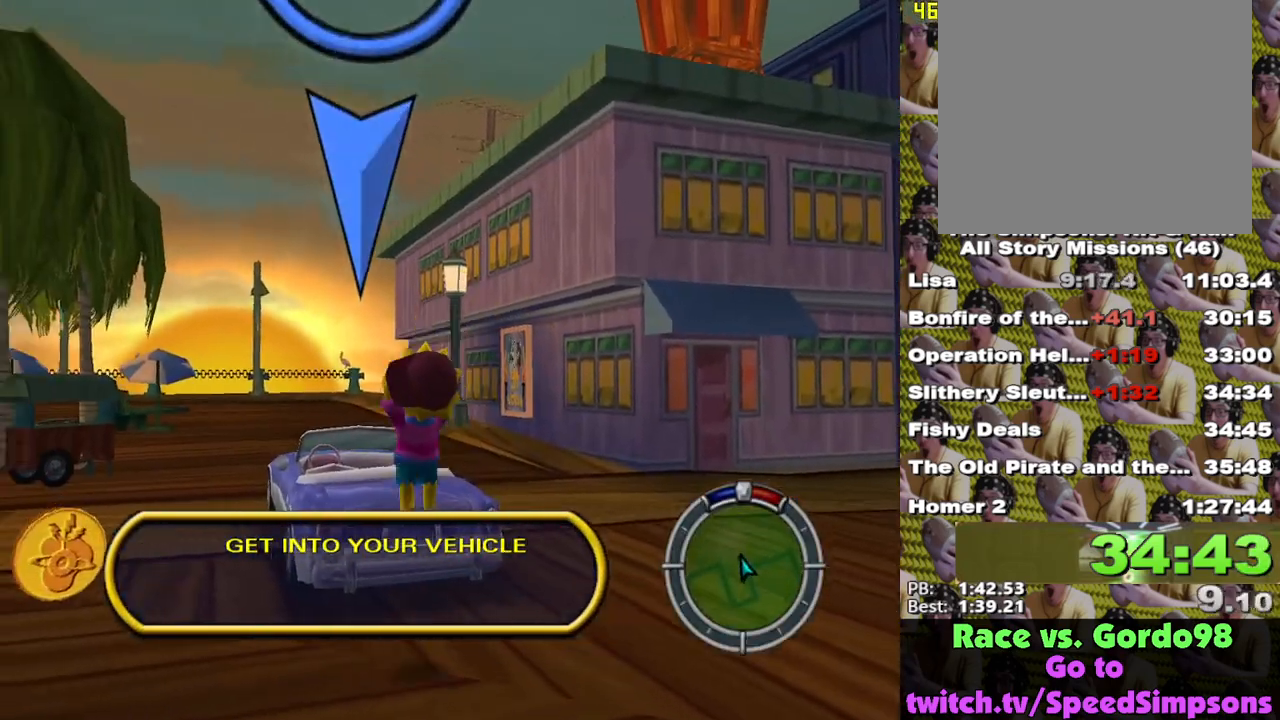
{"buttons": [], "left_stick": "up-right", "right_stick": "center", "events": [[17, "A", "down"], [100, "A", "up"], [100, "X", "up"], [250, "Y", "down"], [333, "Y", "up"], [367, "left_stick", "up-right"], [400, "Y", "down"], [467, "Y", "up"]]}
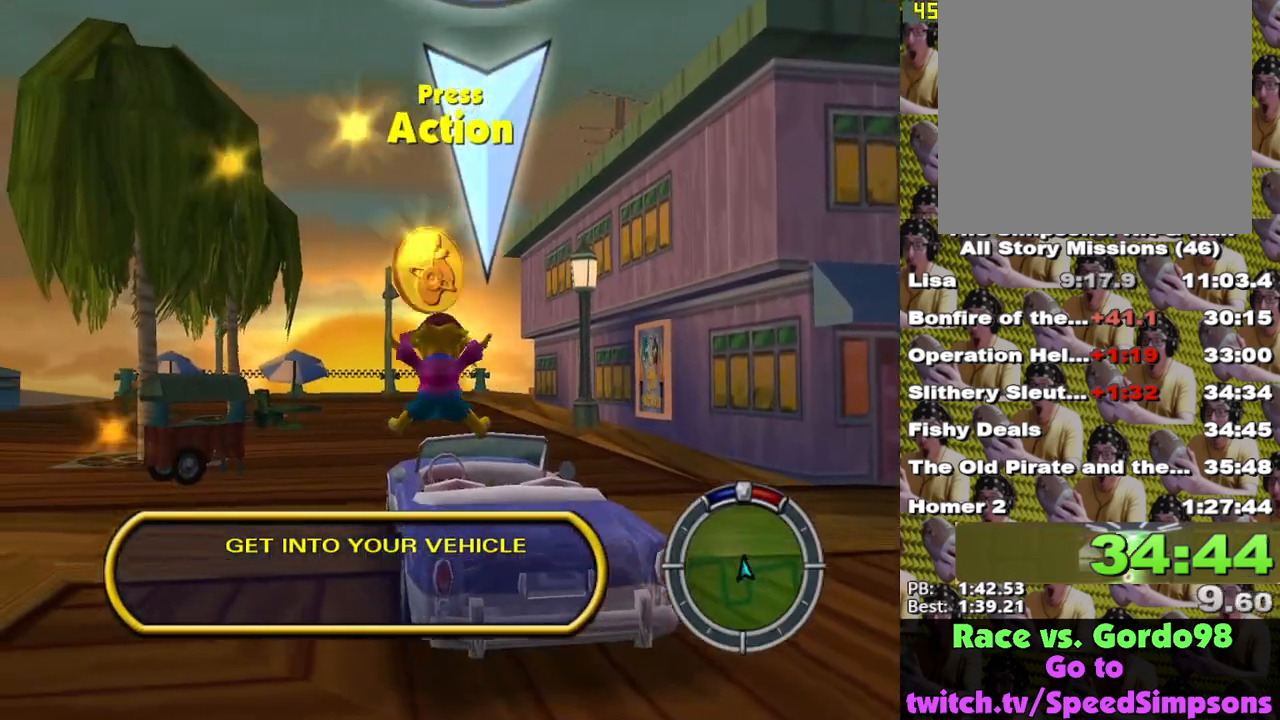
{"buttons": ["X", "L2"], "left_stick": "center", "right_stick": "center", "events": [[33, "Y", "down"], [100, "Y", "up"], [167, "Y", "down"], [233, "Y", "up"], [367, "X", "down"], [383, "left_stick", "center"], [417, "L2", "down"]]}
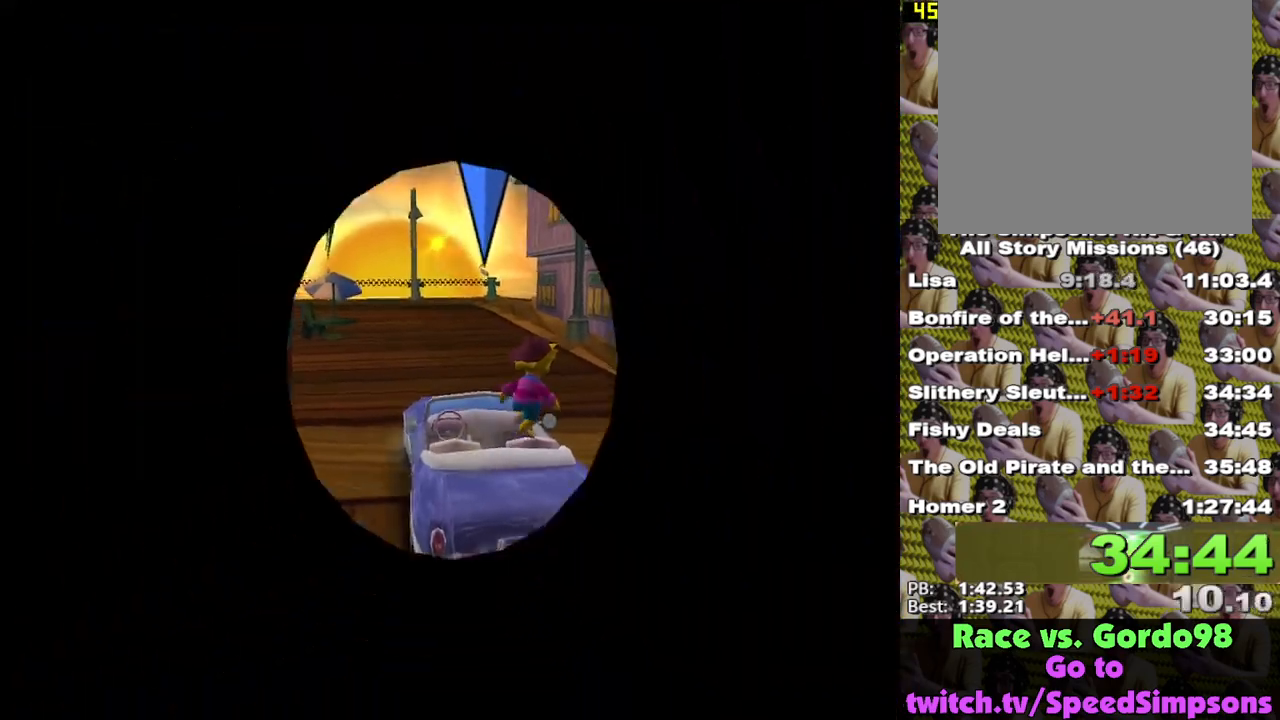
{"buttons": ["X"], "left_stick": "center", "right_stick": "center", "events": [[150, "L2", "up"]]}
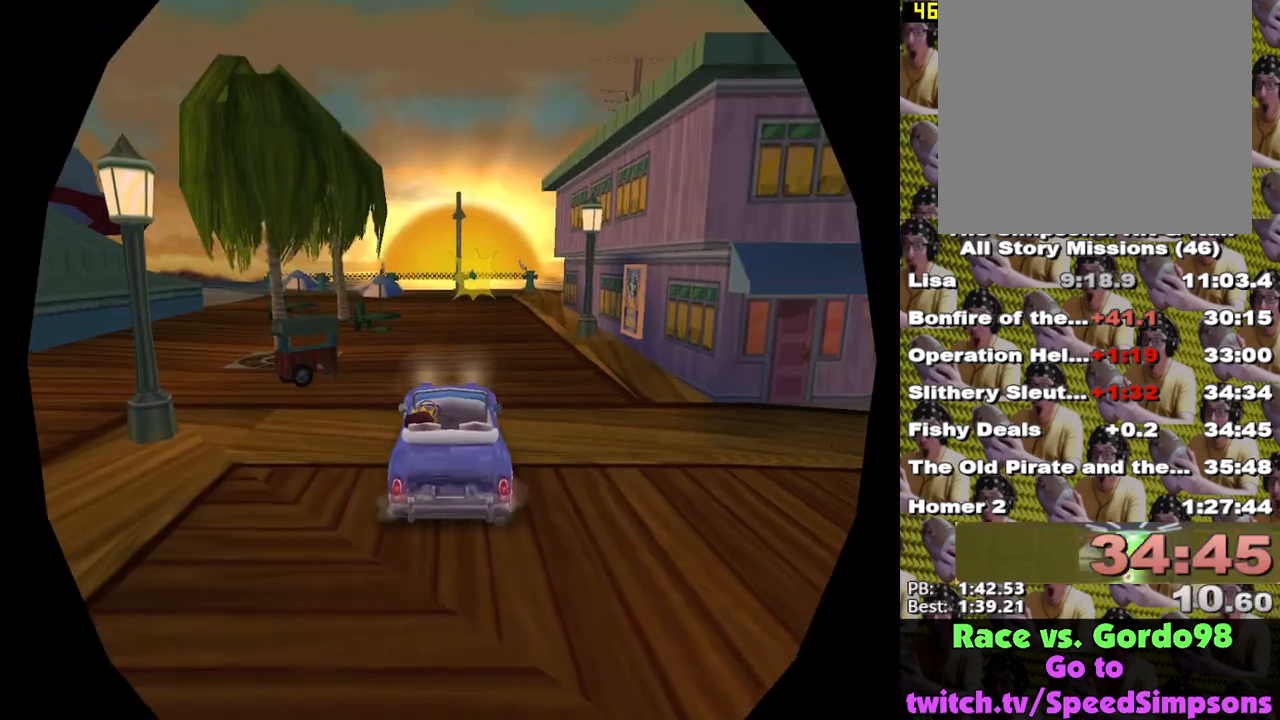
{"buttons": ["X"], "left_stick": "center", "right_stick": "center", "events": [[217, "L1", "down"], [350, "L1", "up"]]}
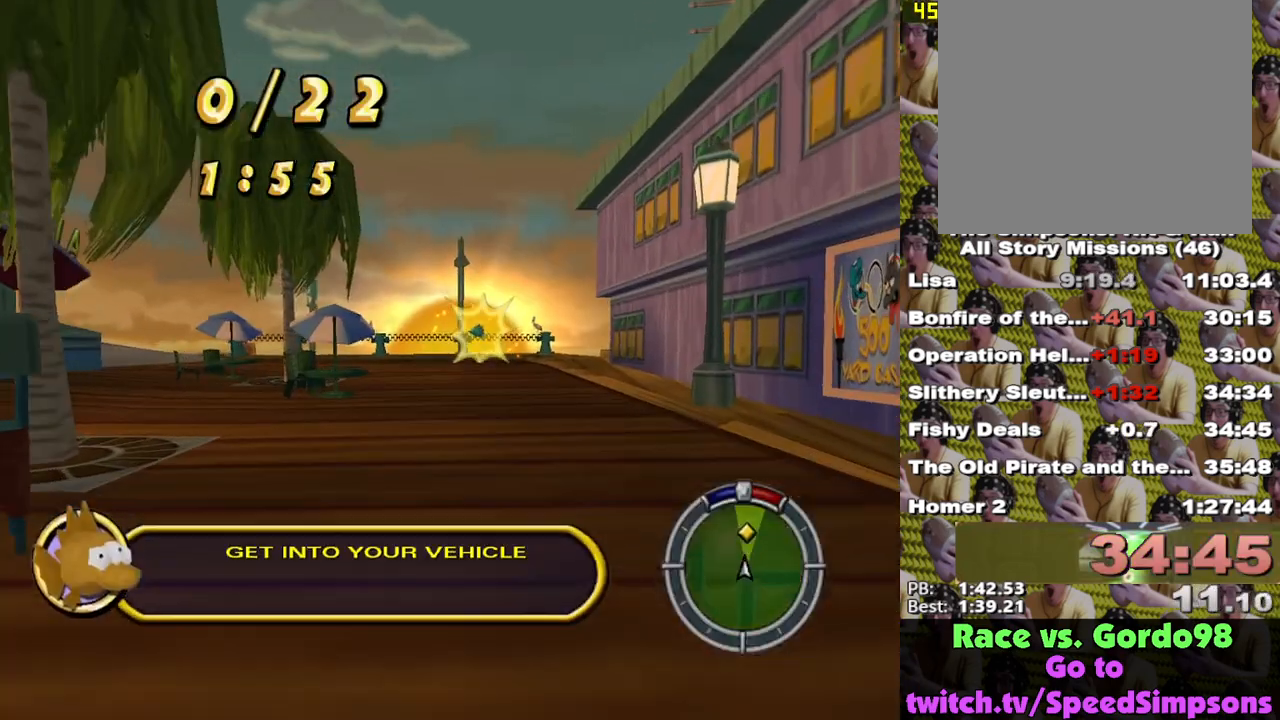
{"buttons": ["X"], "left_stick": "center", "right_stick": "center", "events": []}
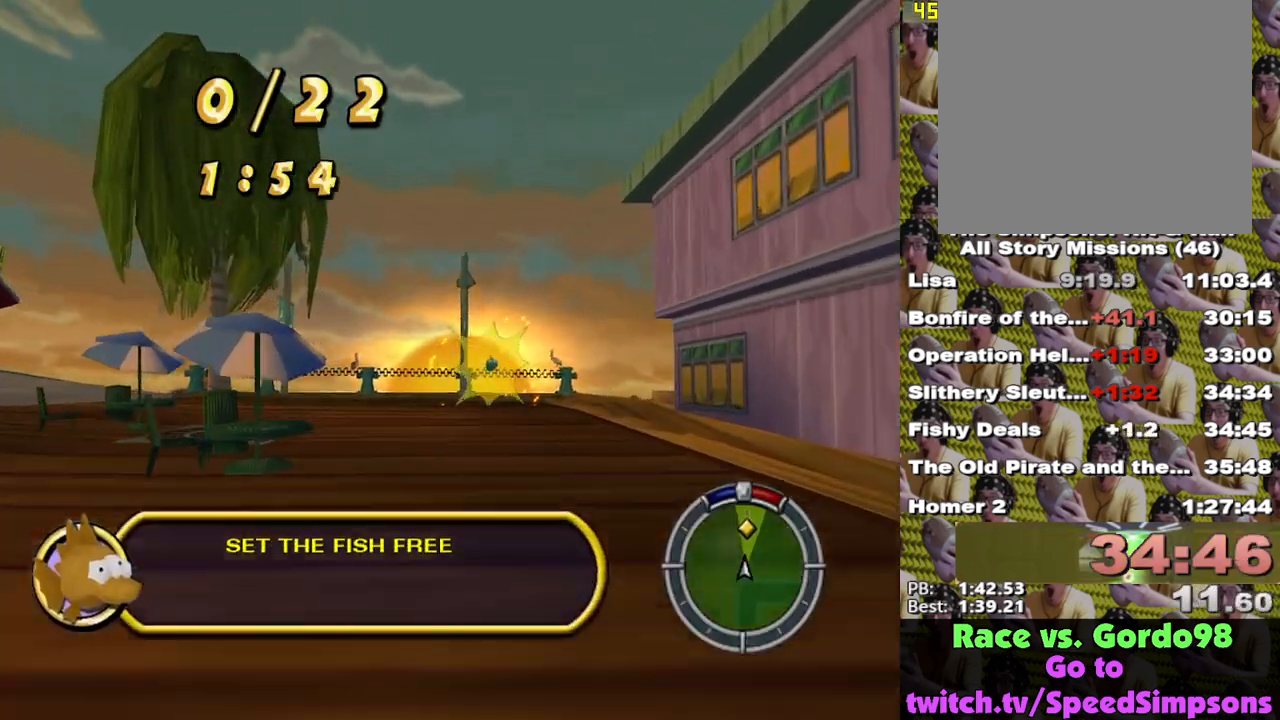
{"buttons": ["X", "L2"], "left_stick": "right", "right_stick": "center", "events": [[350, "left_stick", "right"], [433, "L2", "down"]]}
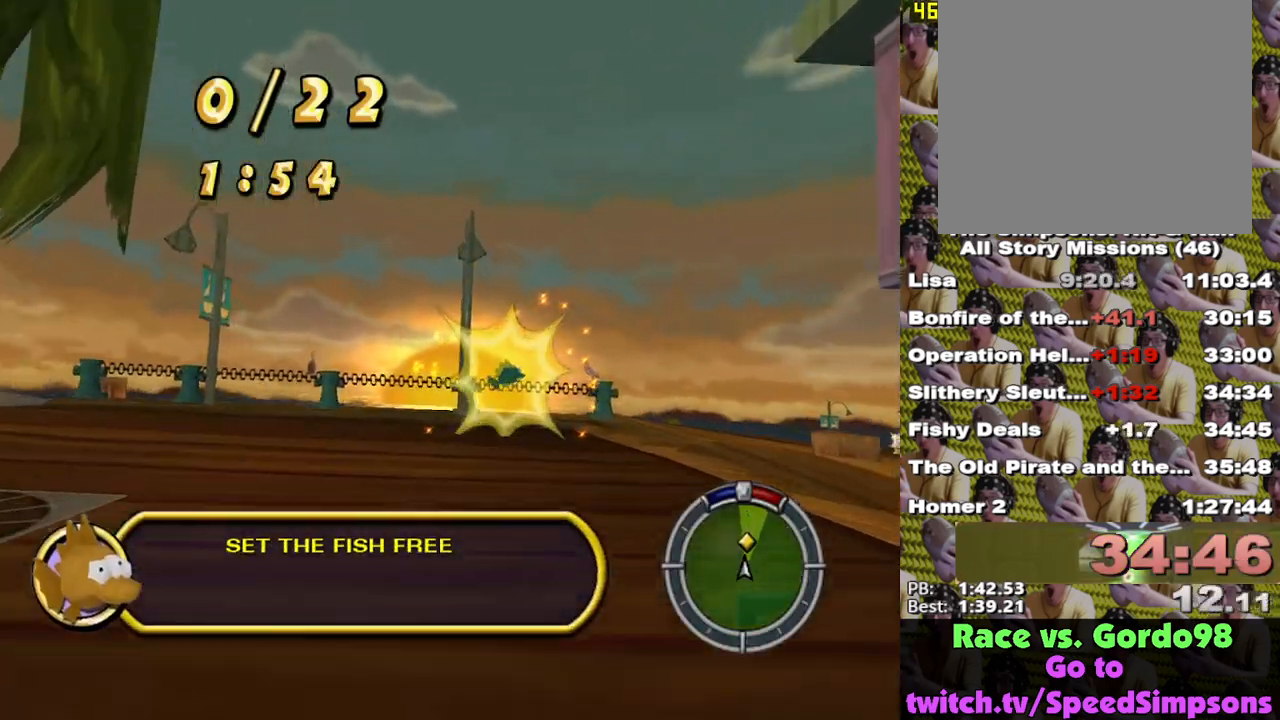
{"buttons": ["L2"], "left_stick": "right", "right_stick": "center", "events": [[367, "X", "up"], [467, "A", "down"], [500, "A", "up"]]}
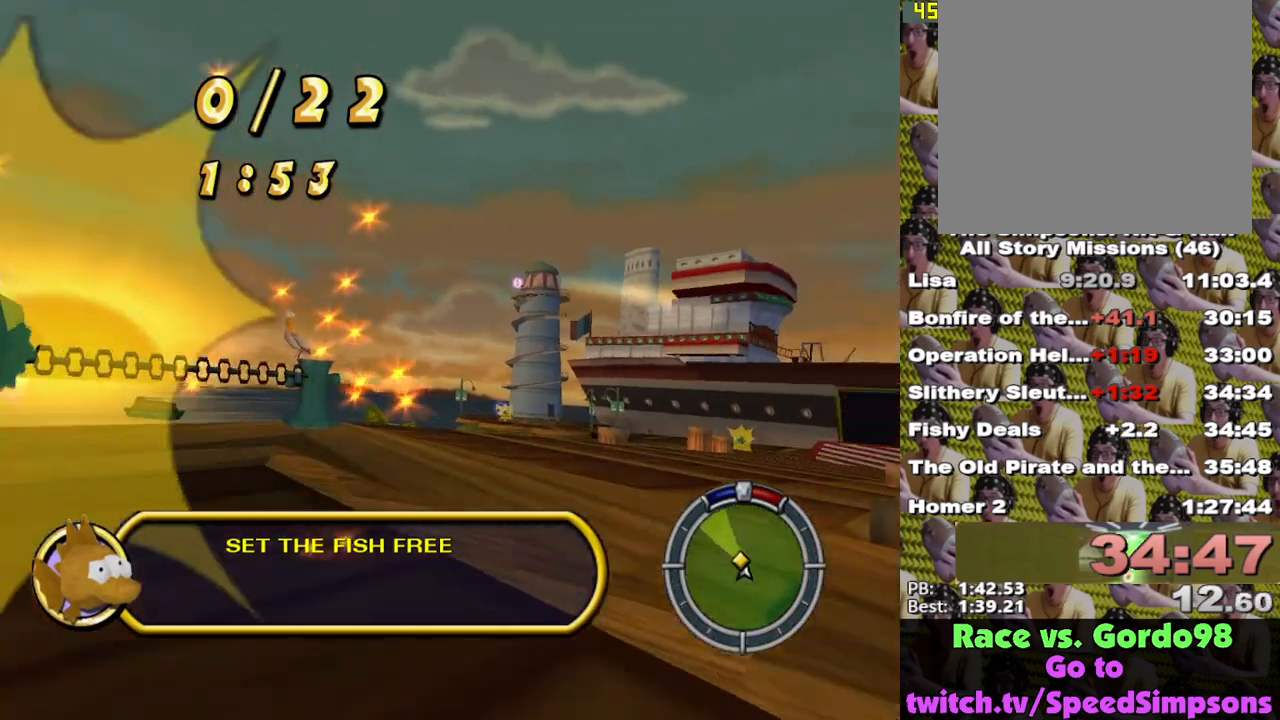
{"buttons": ["X"], "left_stick": "left", "right_stick": "center", "events": [[83, "L2", "up"], [117, "X", "down"], [183, "X", "up"], [233, "left_stick", "center"], [267, "X", "down"], [500, "left_stick", "left"]]}
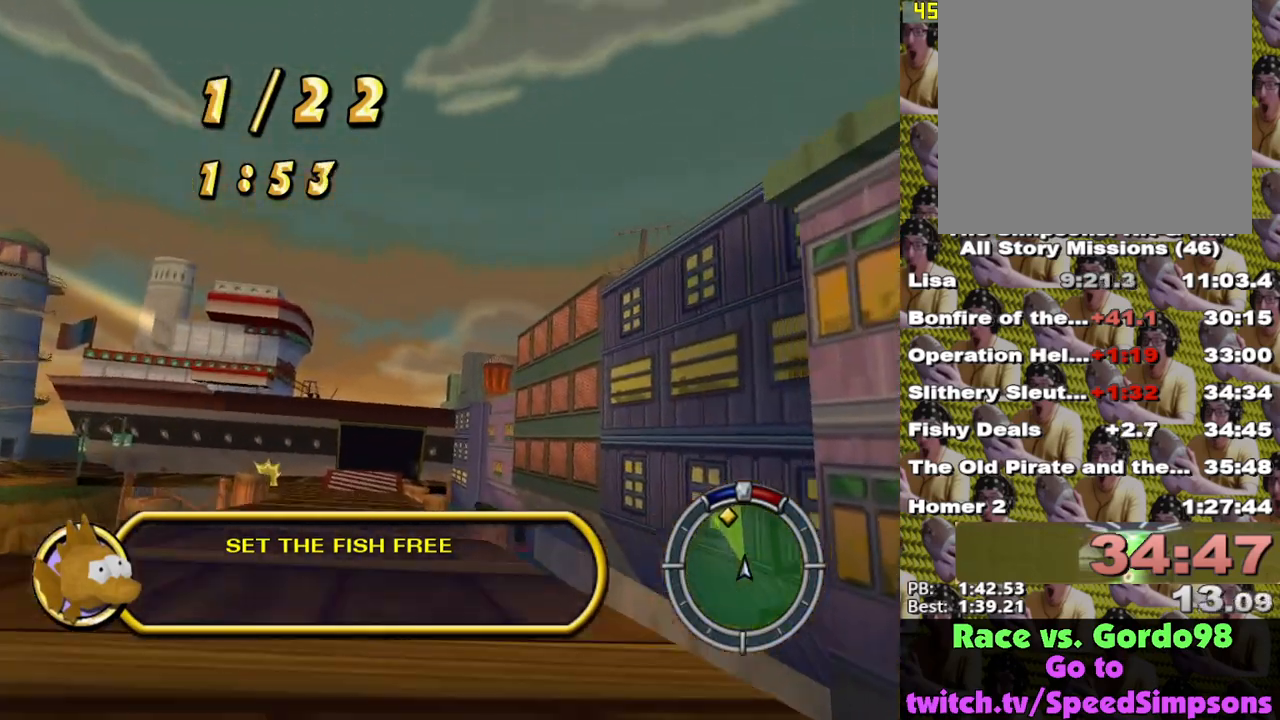
{"buttons": ["X"], "left_stick": "center", "right_stick": "center", "events": [[167, "left_stick", "center"], [350, "left_stick", "left"], [483, "left_stick", "center"]]}
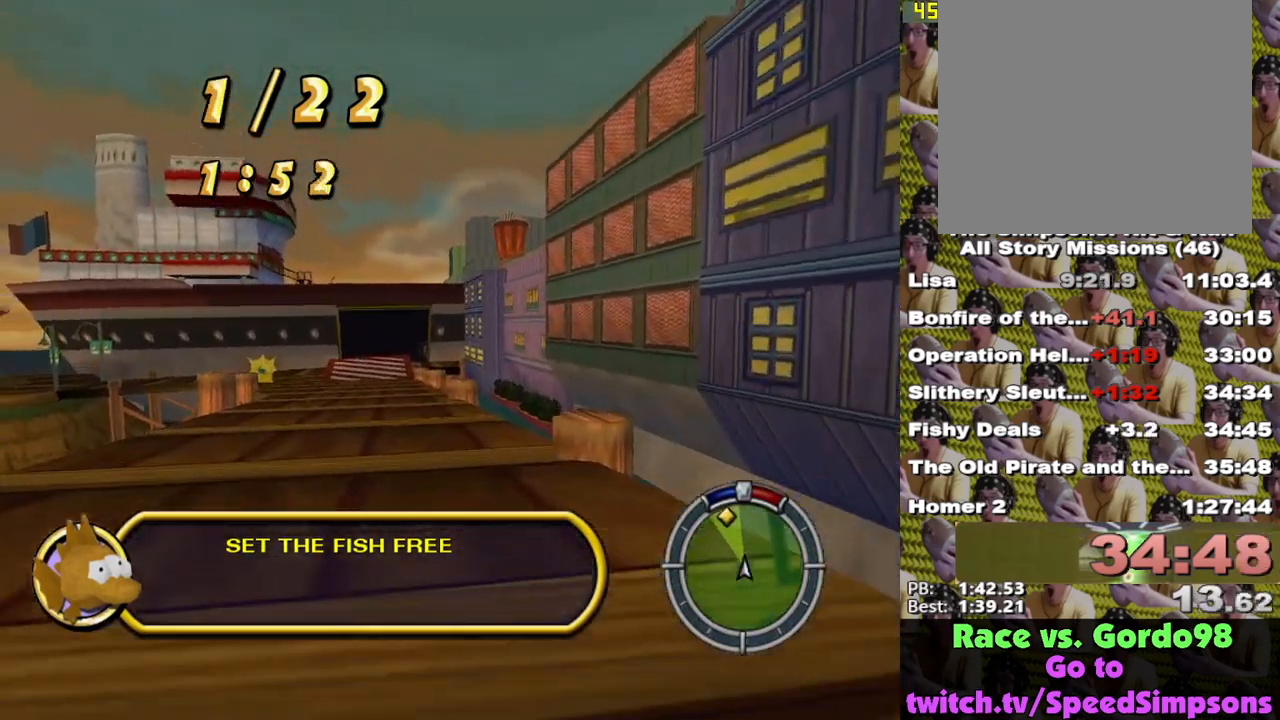
{"buttons": ["X"], "left_stick": "center", "right_stick": "center", "events": []}
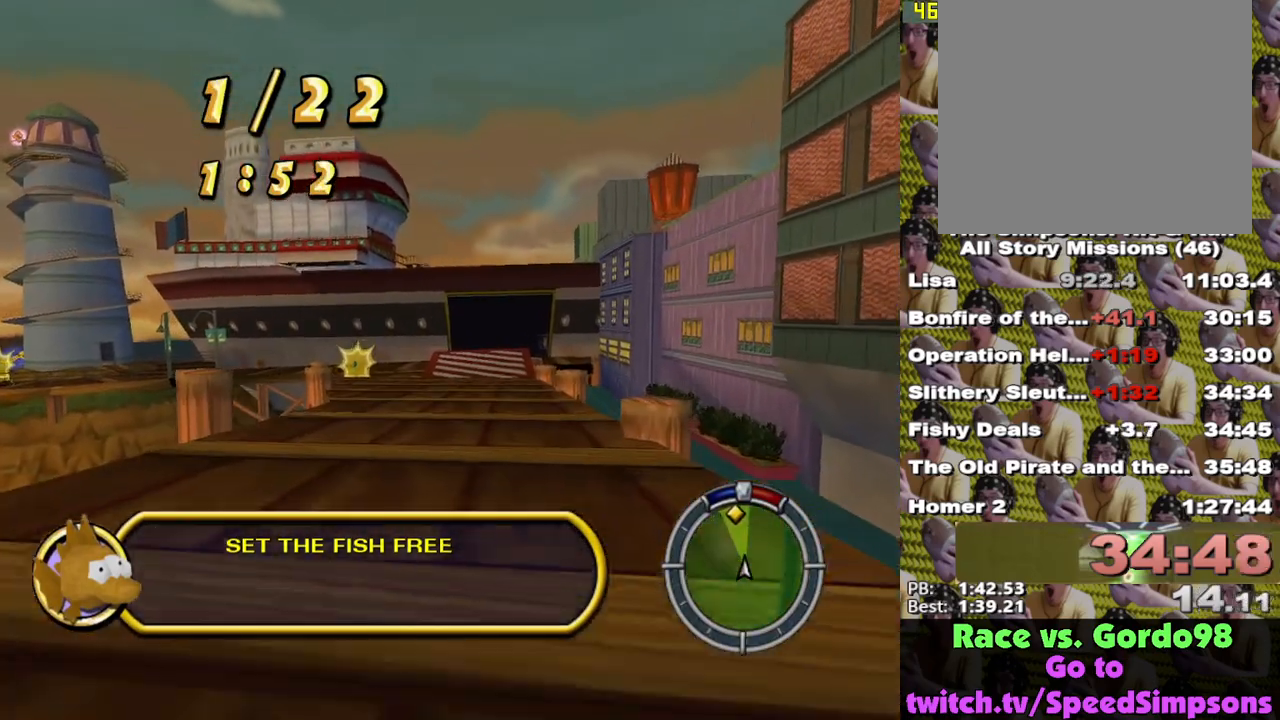
{"buttons": ["X"], "left_stick": "center", "right_stick": "center", "events": [[217, "left_stick", "left"], [367, "left_stick", "center"]]}
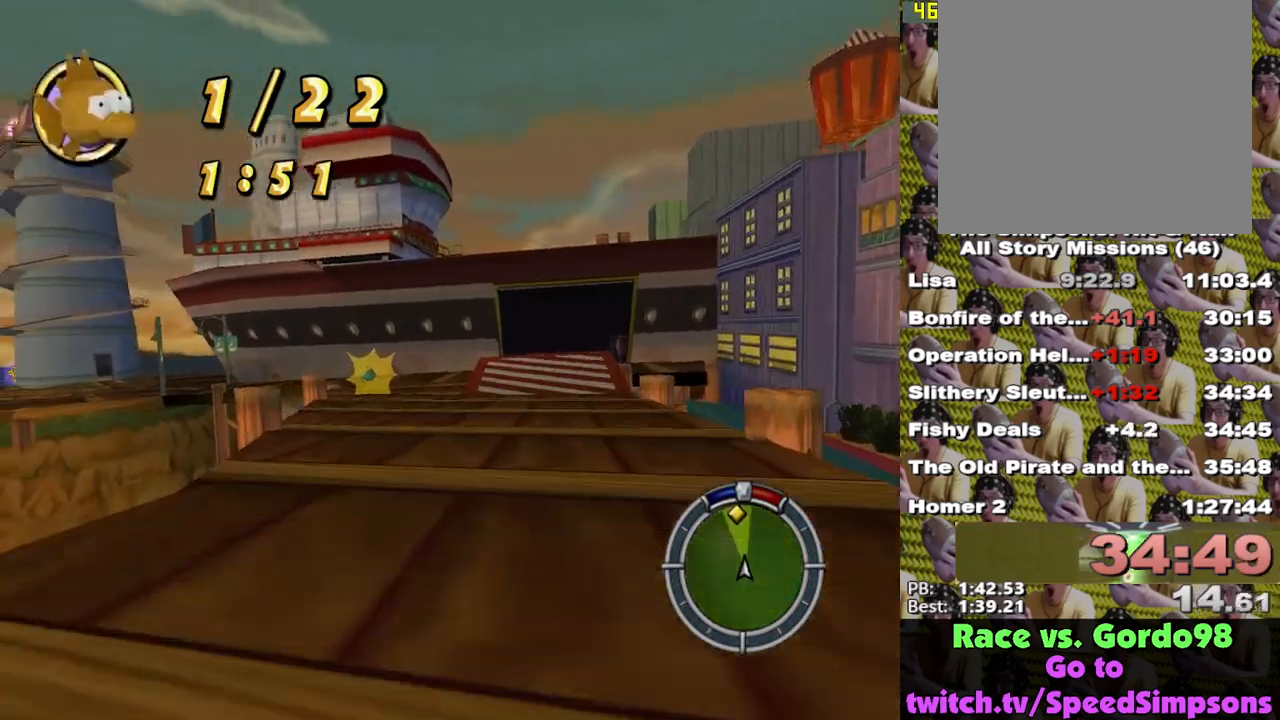
{"buttons": ["X"], "left_stick": "left", "right_stick": "center", "events": [[417, "left_stick", "left"]]}
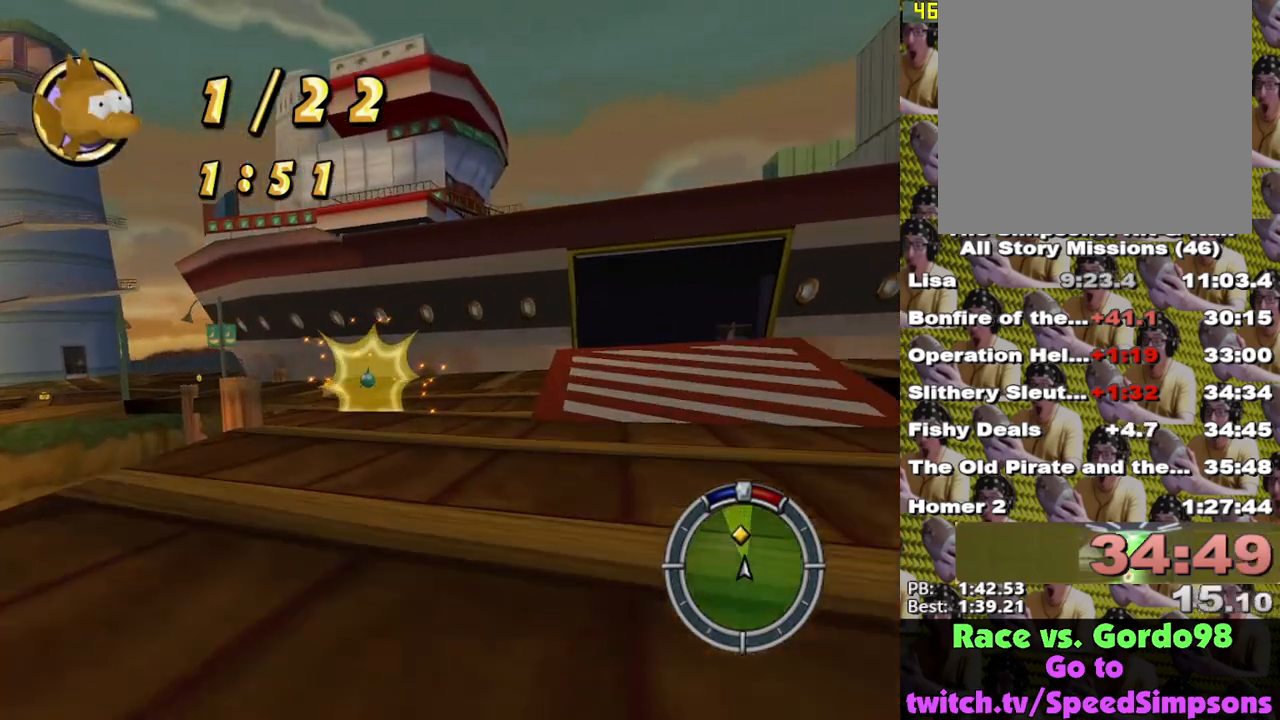
{"buttons": ["A"], "left_stick": "left", "right_stick": "center", "events": [[50, "left_stick", "center"], [300, "left_stick", "left"], [333, "L2", "down"], [400, "X", "up"], [500, "A", "down"], [500, "L2", "up"]]}
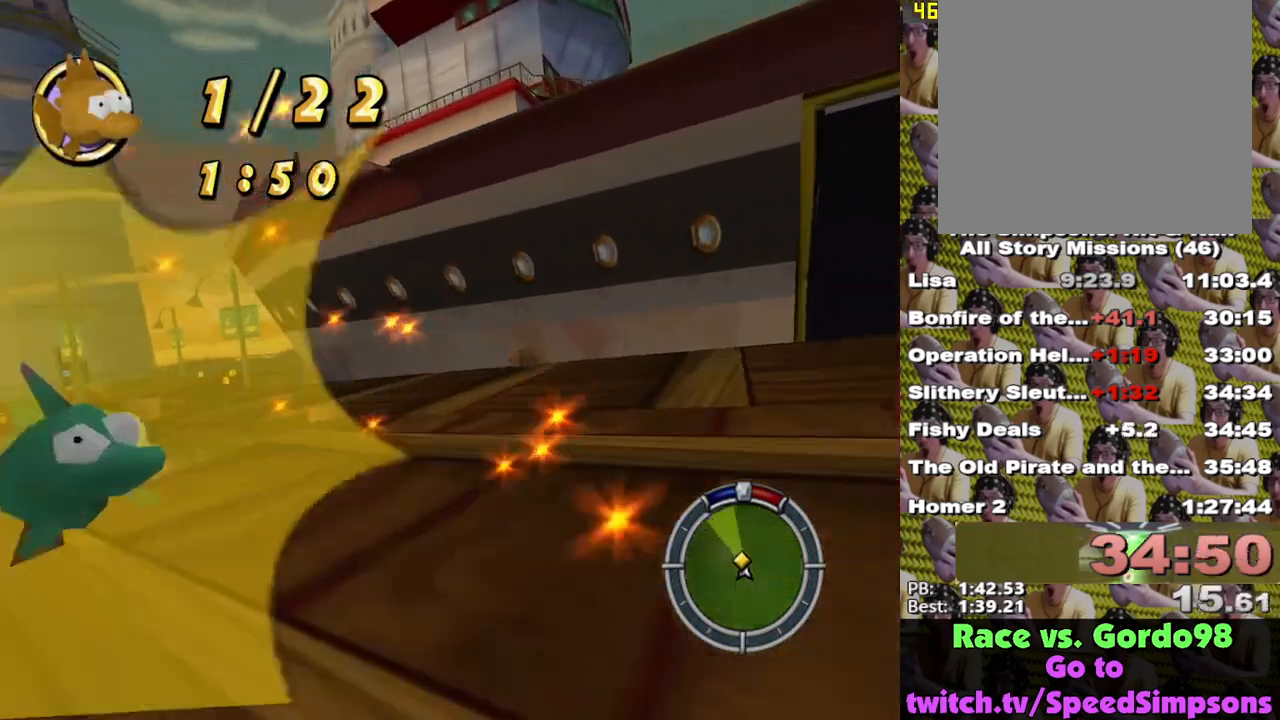
{"buttons": ["X"], "left_stick": "center", "right_stick": "center", "events": [[250, "A", "up"], [400, "X", "down"], [433, "left_stick", "center"]]}
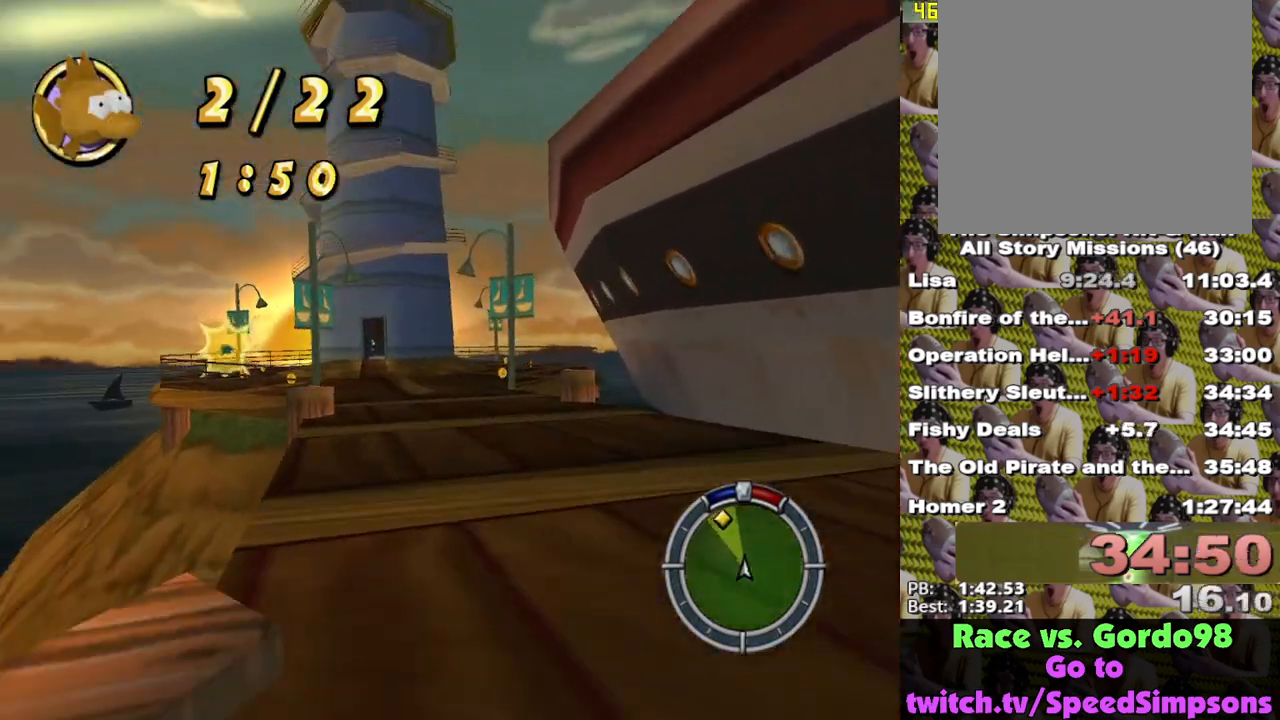
{"buttons": ["X", "L1"], "left_stick": "left", "right_stick": "center", "events": [[283, "left_stick", "right"], [383, "left_stick", "center"], [433, "left_stick", "left"], [500, "L1", "down"]]}
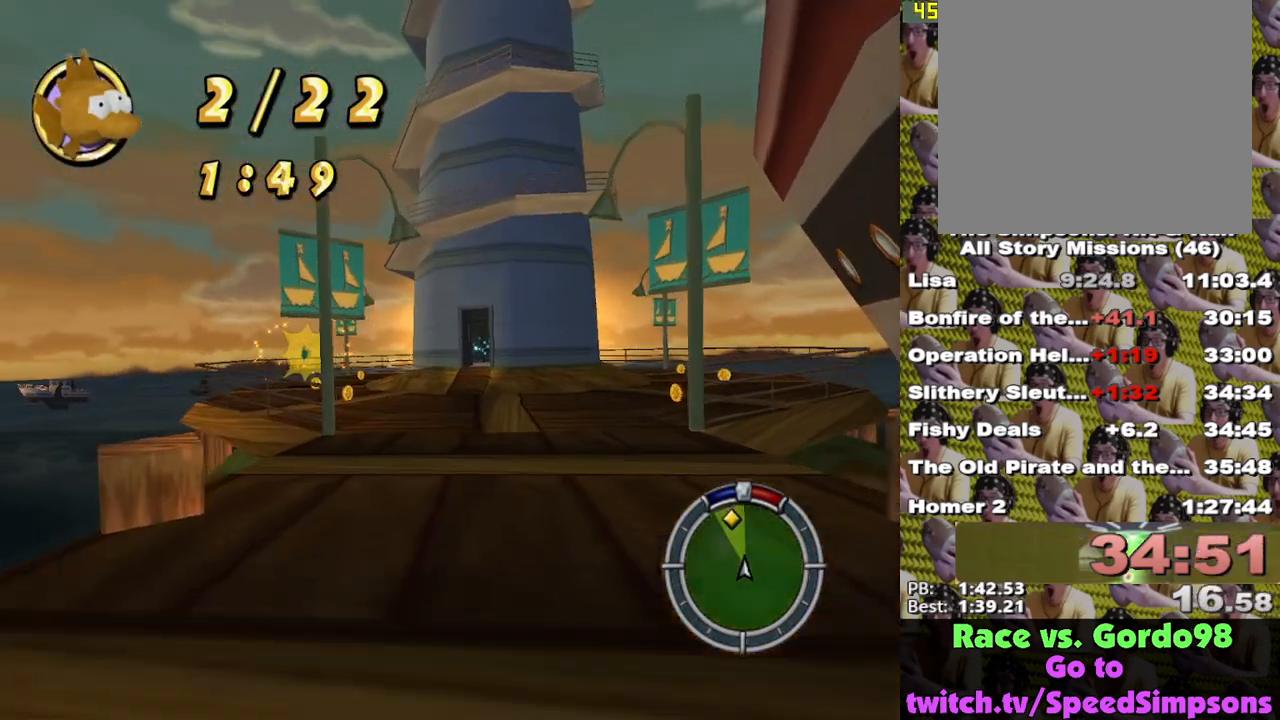
{"buttons": ["A", "L2"], "left_stick": "left", "right_stick": "center", "events": [[67, "L1", "up"], [83, "left_stick", "center"], [150, "left_stick", "left"], [167, "L2", "down"], [233, "X", "up"], [383, "A", "down"]]}
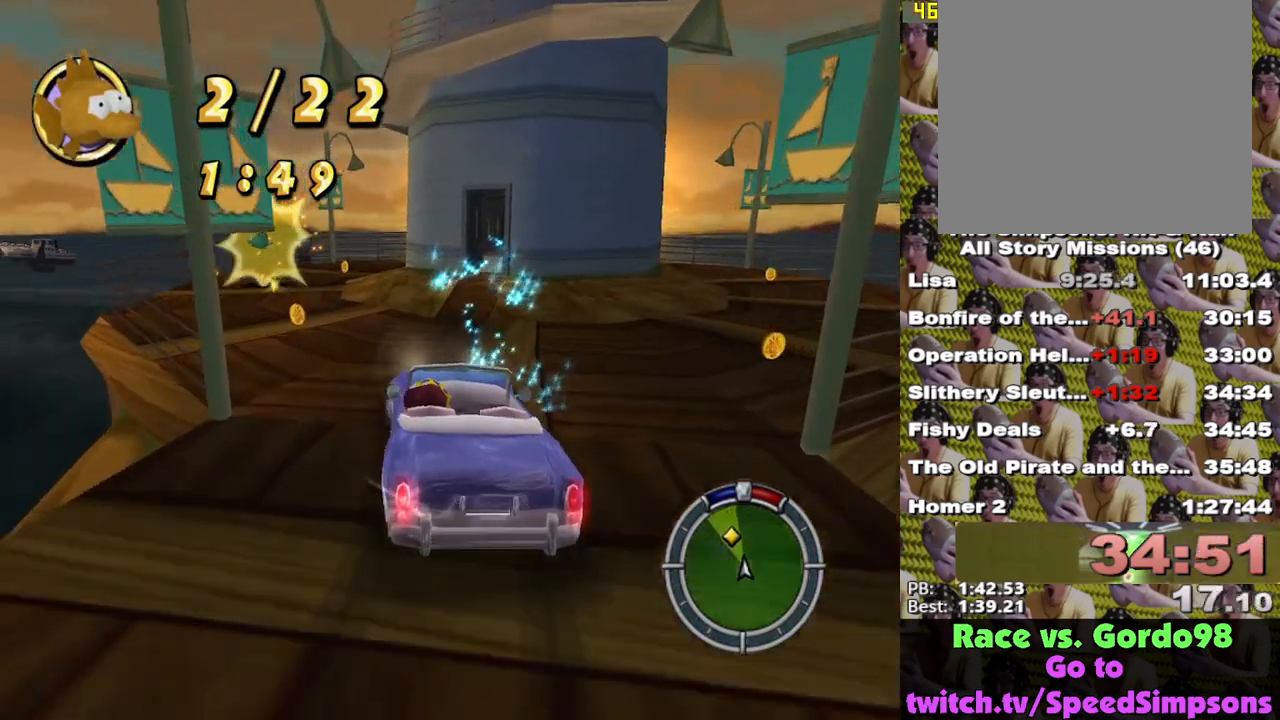
{"buttons": ["X"], "left_stick": "right", "right_stick": "center", "events": [[100, "L2", "up"], [150, "A", "up"], [217, "left_stick", "center"], [383, "X", "down"], [383, "left_stick", "right"]]}
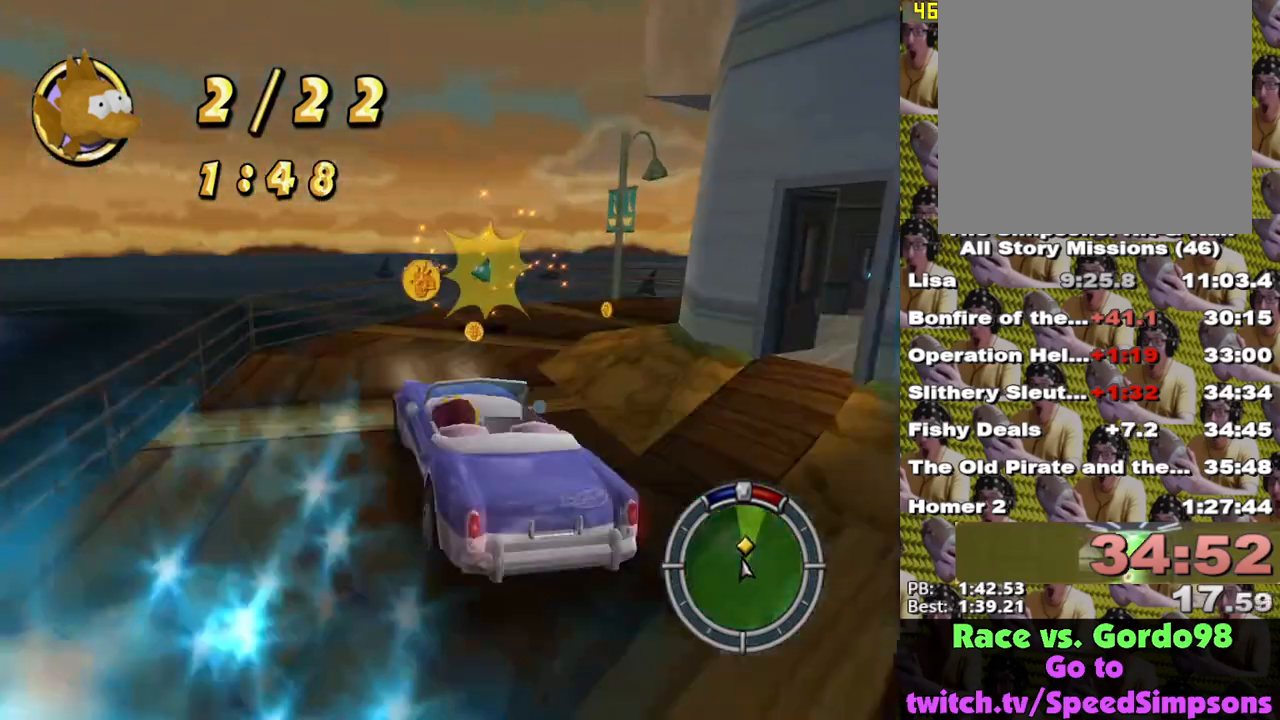
{"buttons": ["L2"], "left_stick": "down-right", "right_stick": "center", "events": [[50, "L2", "down"], [67, "L2", "up"], [167, "L2", "down"], [167, "X", "up"], [350, "left_stick", "down-right"]]}
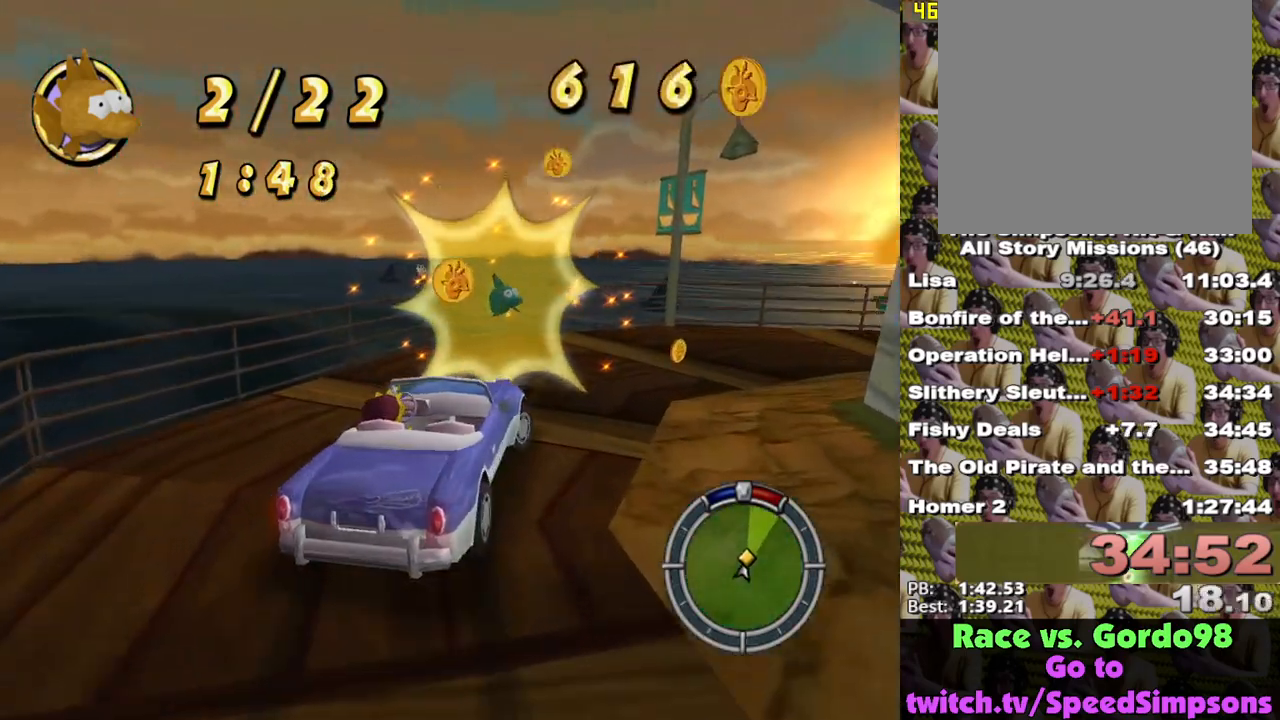
{"buttons": ["X", "L2", "DPAD_UP"], "left_stick": "center", "right_stick": "center", "events": [[283, "X", "down"], [400, "left_stick", "center"], [450, "DPAD_UP", "down"]]}
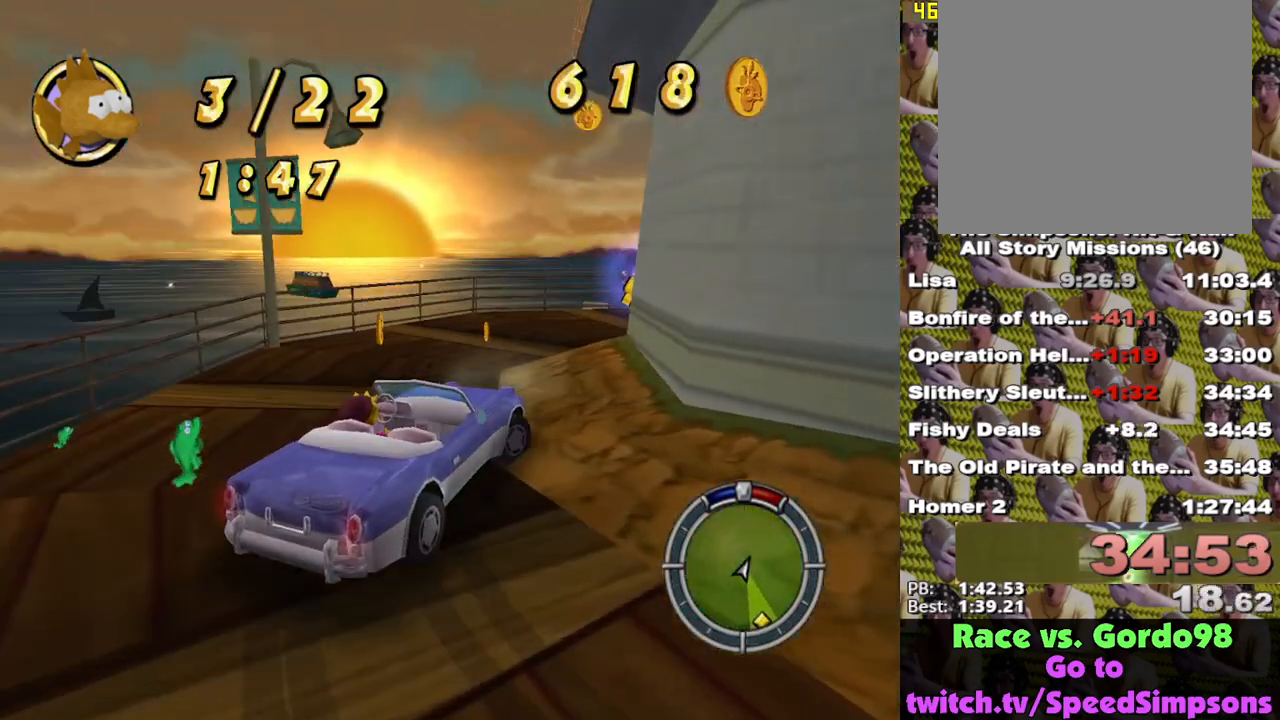
{"buttons": ["X", "L2"], "left_stick": "center", "right_stick": "center", "events": [[117, "DPAD_UP", "up"]]}
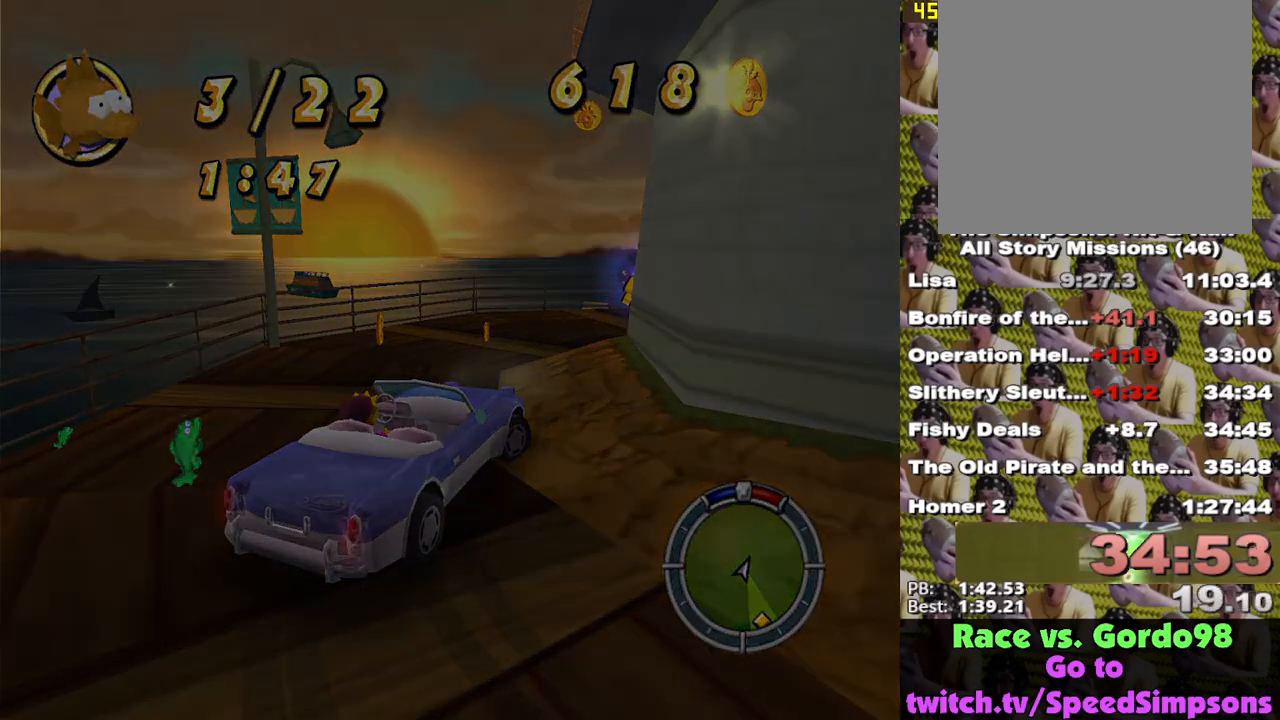
{"buttons": ["X", "L2"], "left_stick": "center", "right_stick": "center", "events": []}
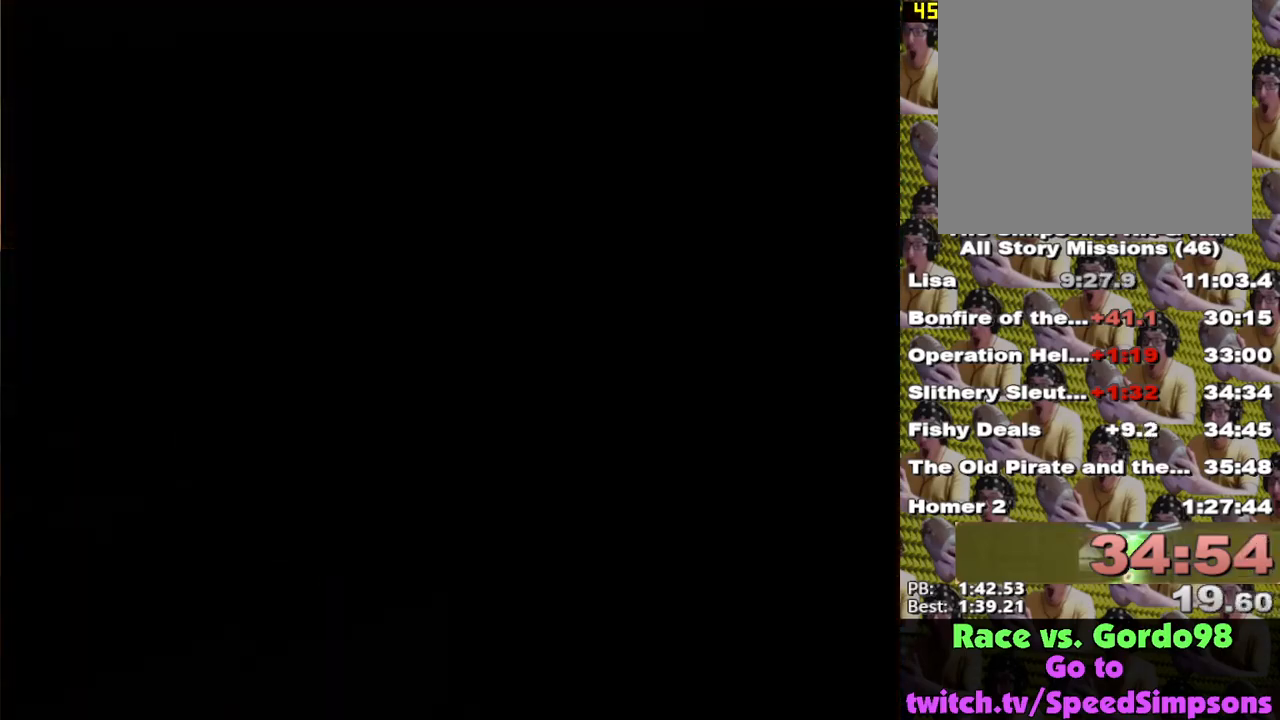
{"buttons": ["X"], "left_stick": "center", "right_stick": "center", "events": [[333, "L2", "up"]]}
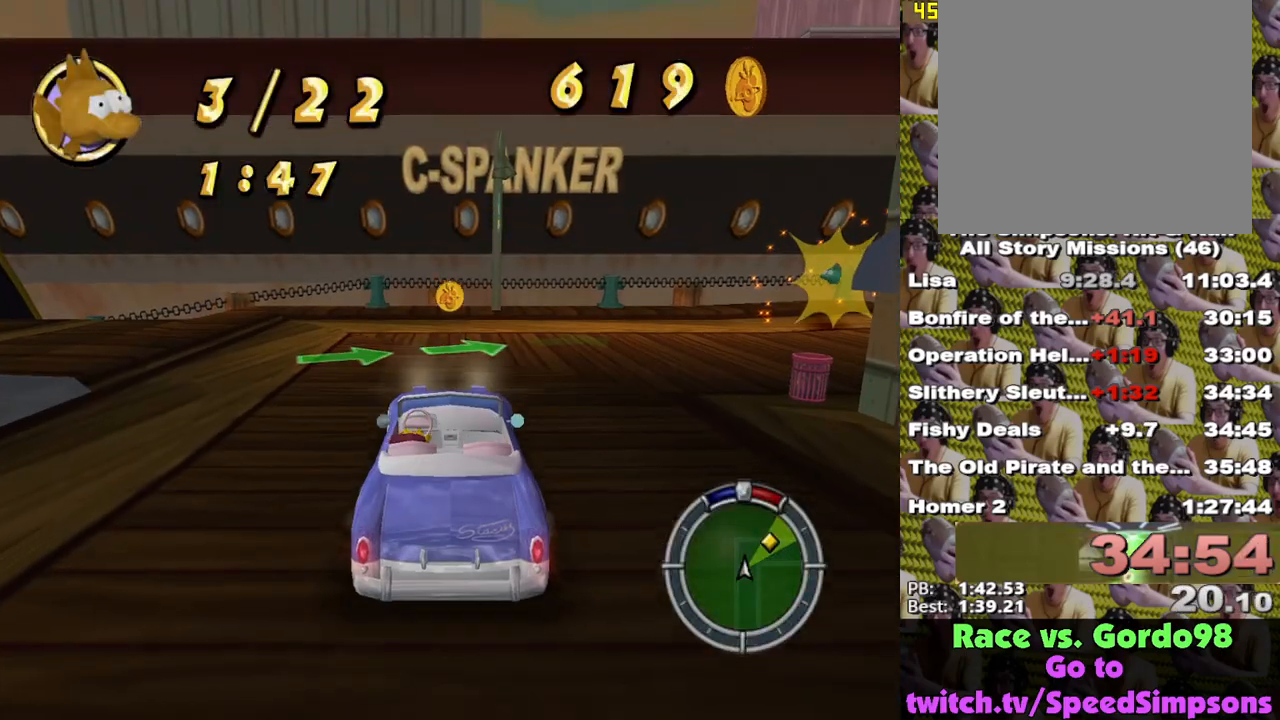
{"buttons": ["X"], "left_stick": "right", "right_stick": "center", "events": [[133, "left_stick", "right"], [300, "L1", "down"], [417, "L1", "up"]]}